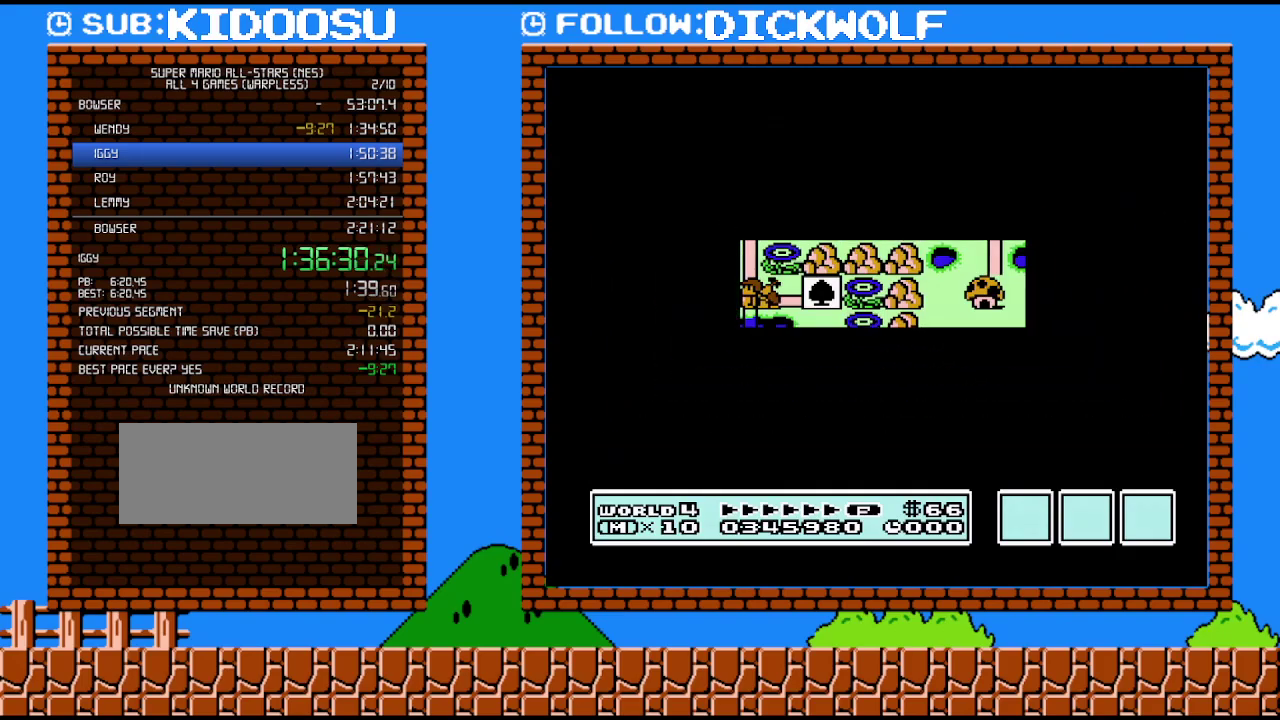
Gameplay with a controller (Nintendo layout); each line is a JSON object with the inputs held at the frame after it. "events" lists button and stick changes between this image and that frame as [ms after this image, input, new state], when the widget could be followed in between. Not read: A L3 R3.
{"buttons": ["B", "DPAD_RIGHT"], "events": [[450, "B", "down"], [450, "DPAD_RIGHT", "down"]]}
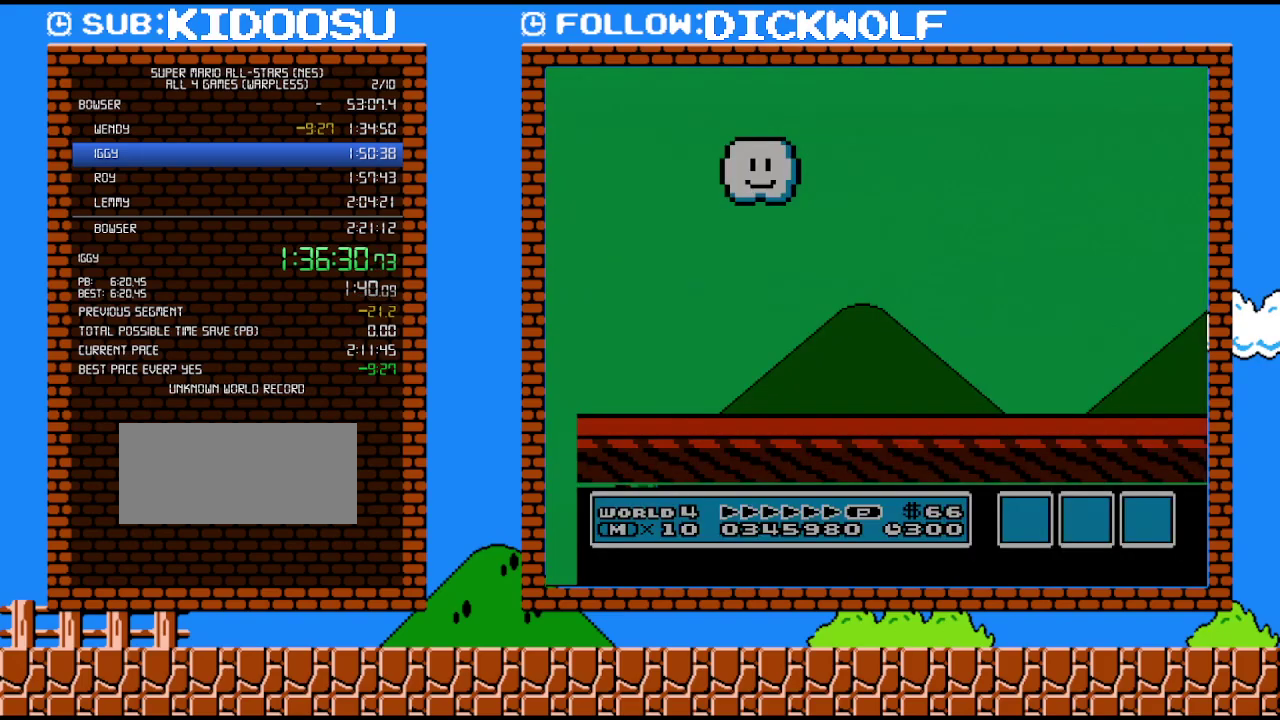
{"buttons": ["B", "DPAD_RIGHT"], "events": [[300, "B", "up"], [383, "B", "down"]]}
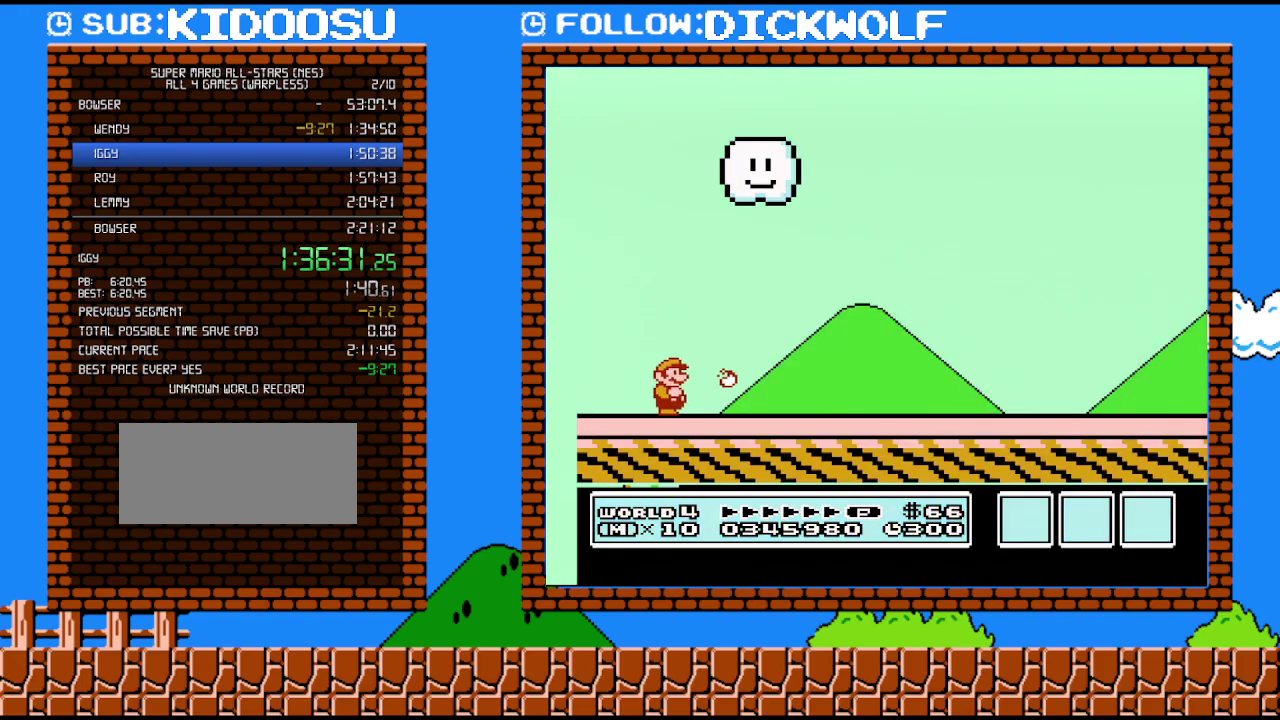
{"buttons": ["B", "DPAD_RIGHT"], "events": []}
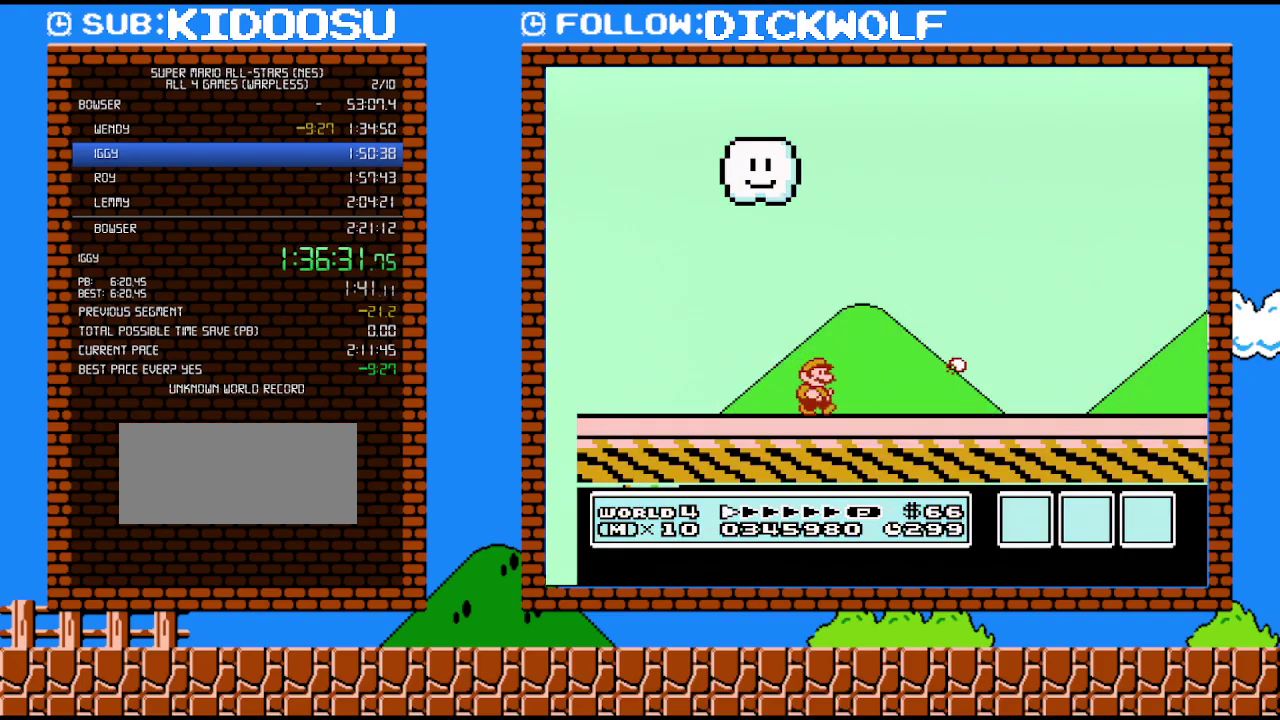
{"buttons": ["B", "DPAD_RIGHT"], "events": []}
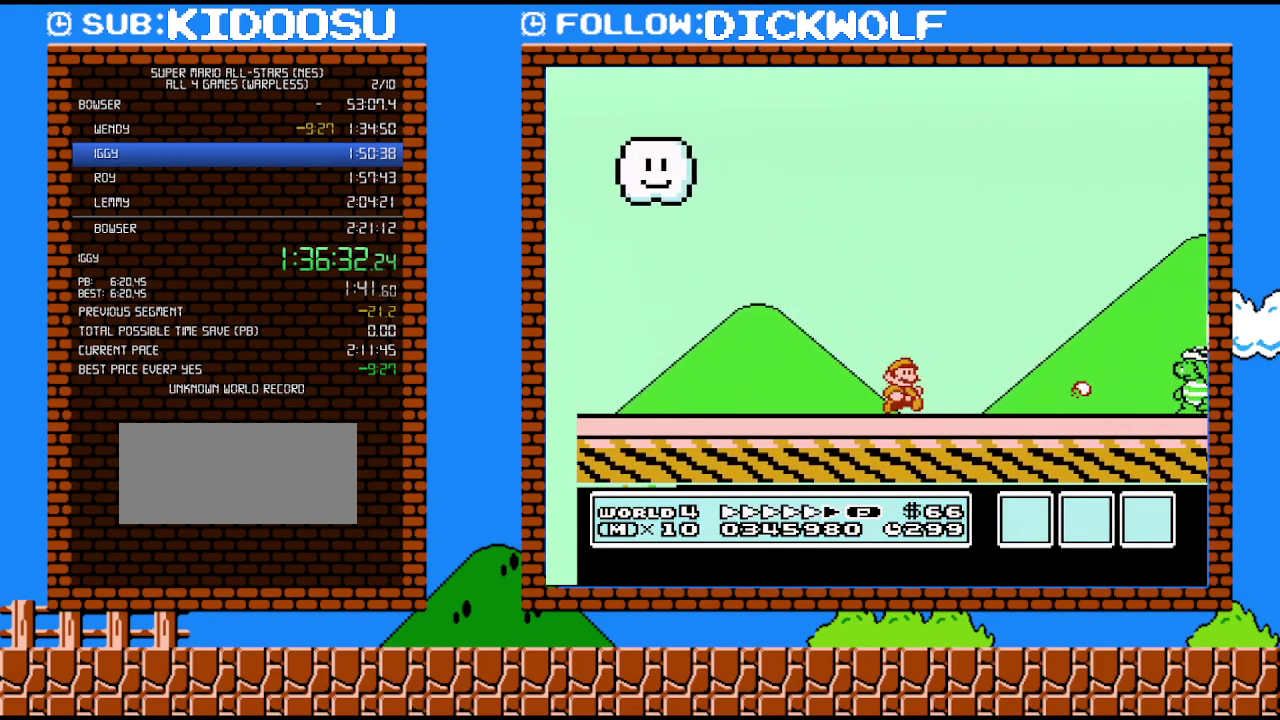
{"buttons": ["B", "DPAD_RIGHT"], "events": []}
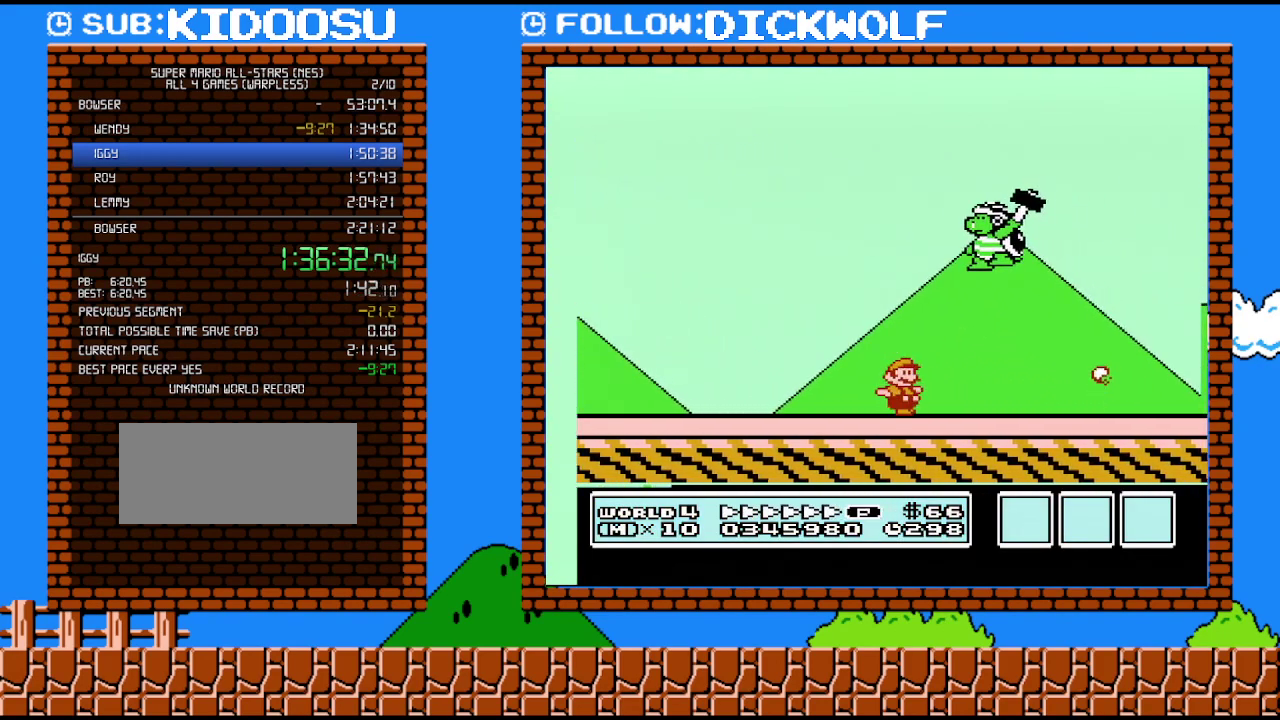
{"buttons": ["B", "DPAD_RIGHT"], "events": []}
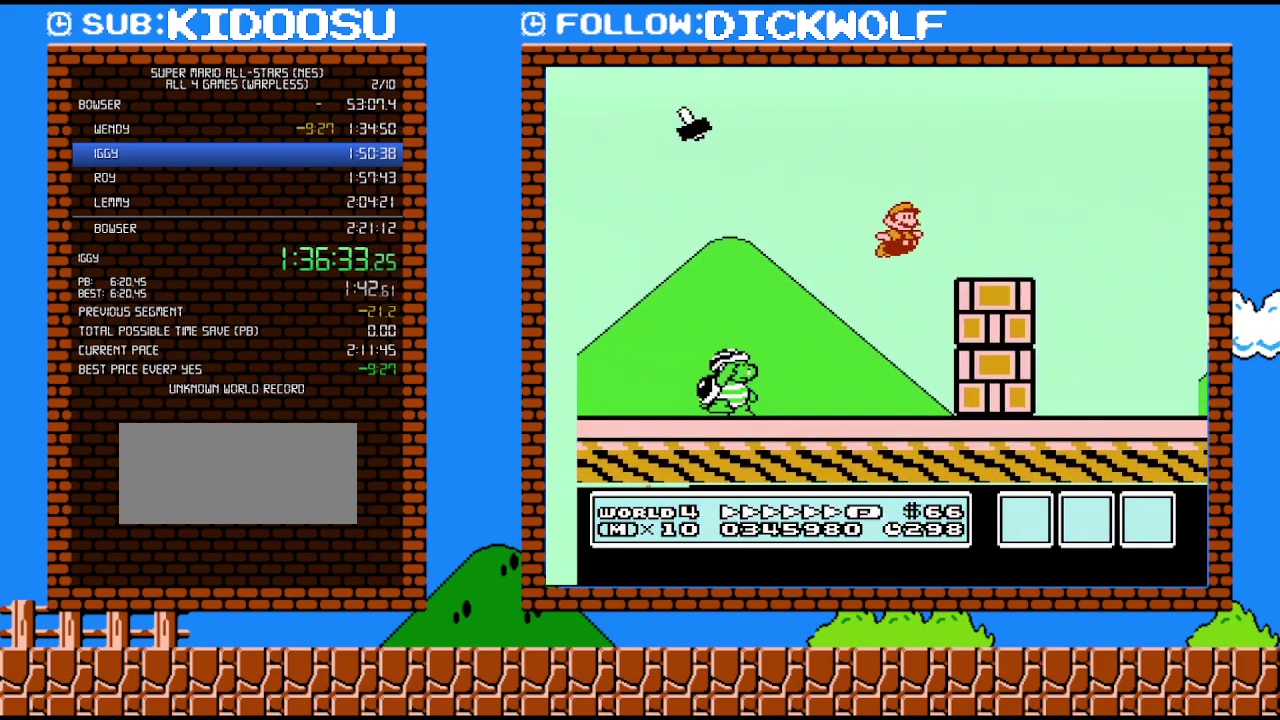
{"buttons": ["B", "DPAD_RIGHT"], "events": []}
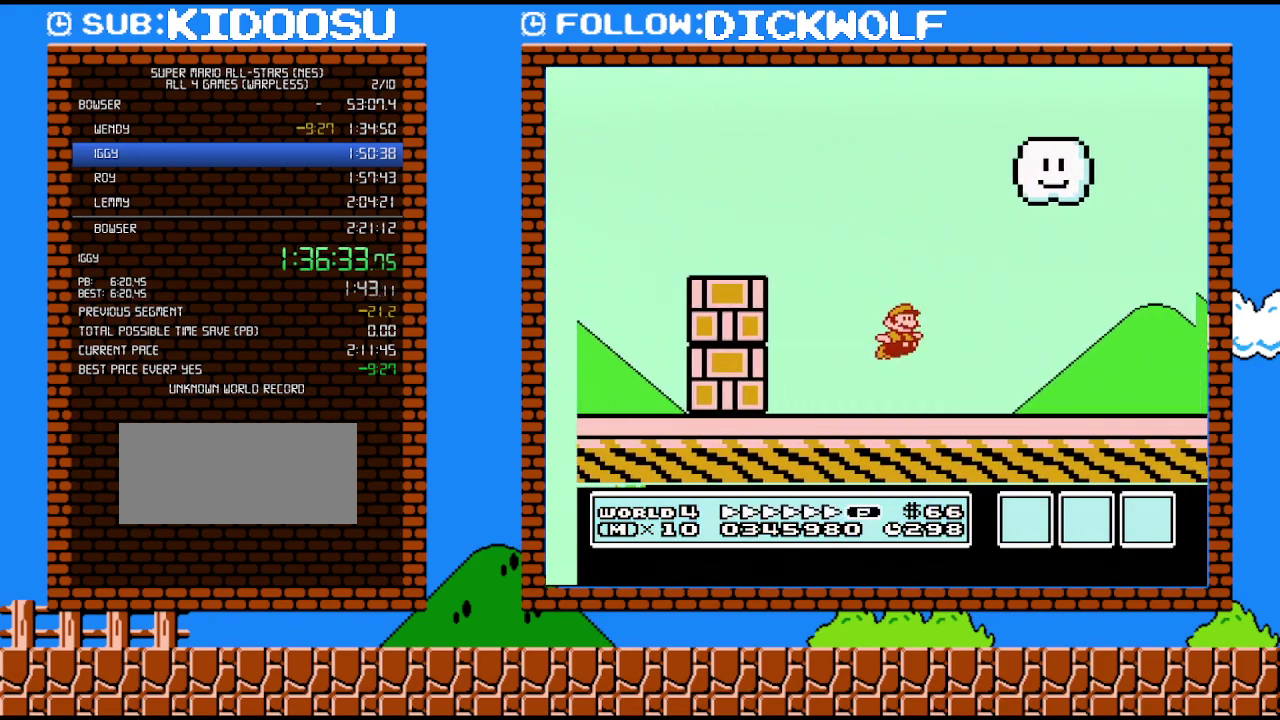
{"buttons": ["DPAD_RIGHT"], "events": [[417, "B", "up"]]}
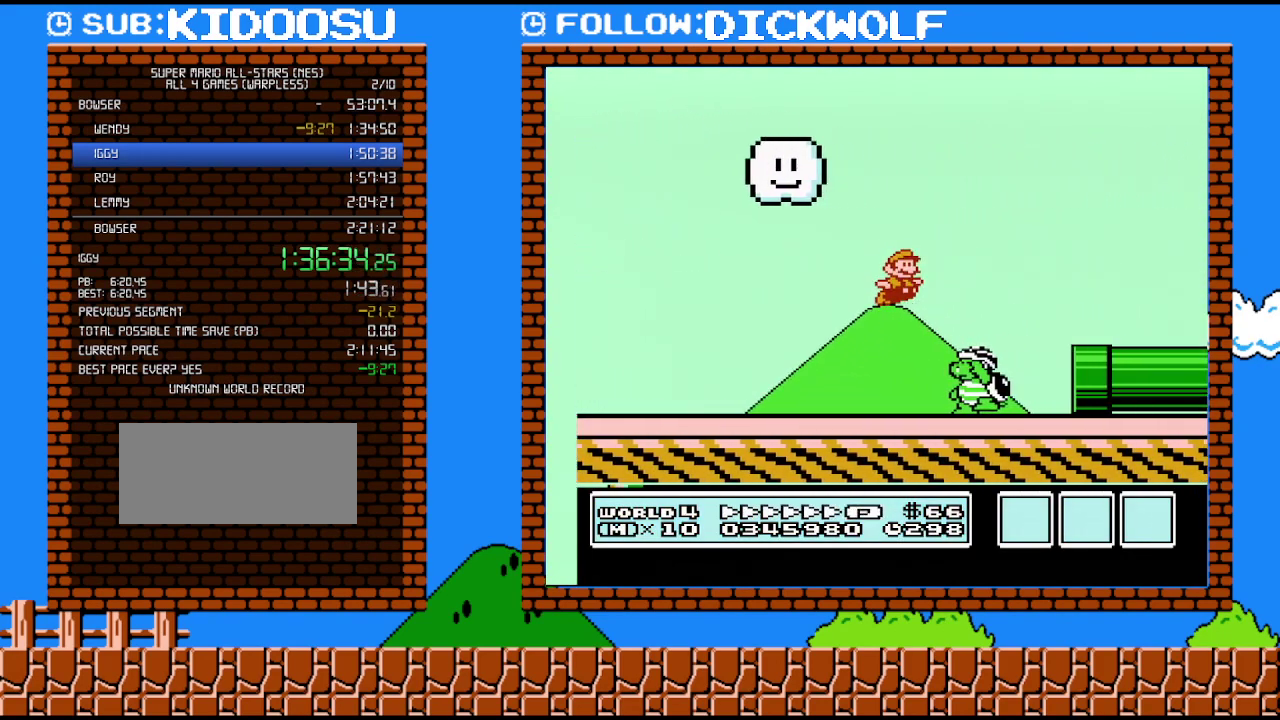
{"buttons": ["B", "DPAD_RIGHT"], "events": [[50, "B", "down"]]}
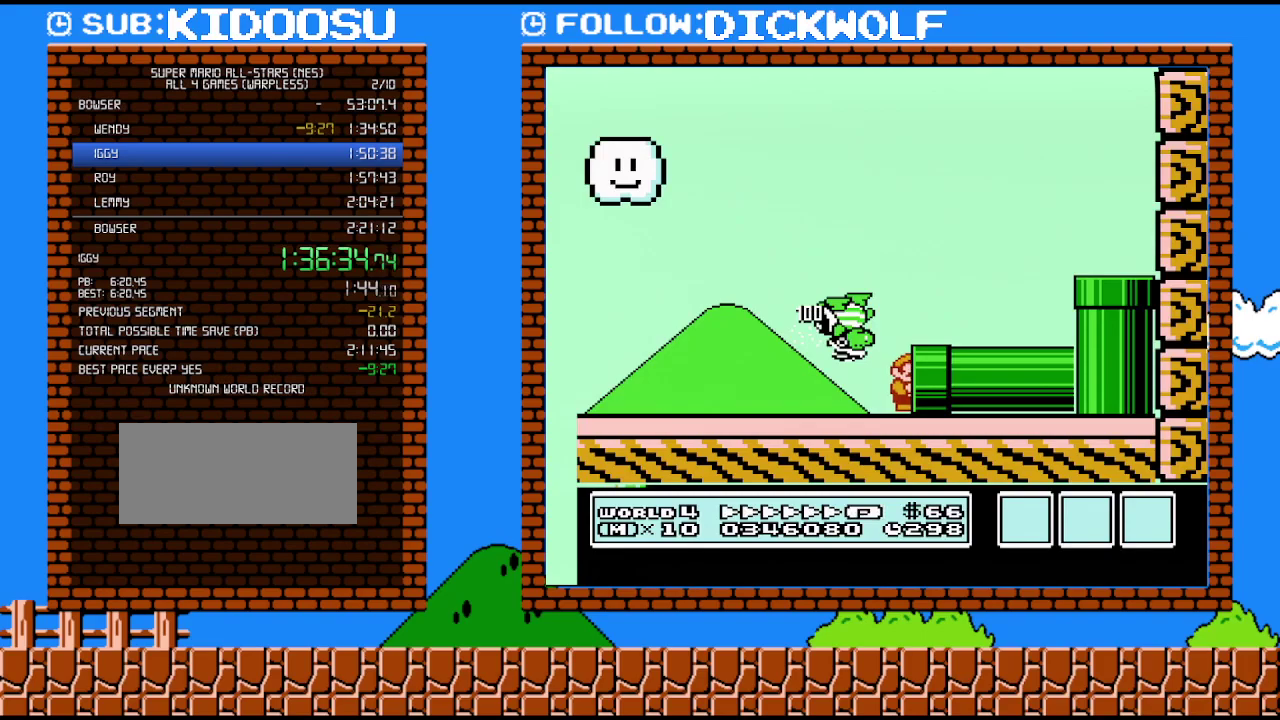
{"buttons": ["B", "DPAD_RIGHT"], "events": []}
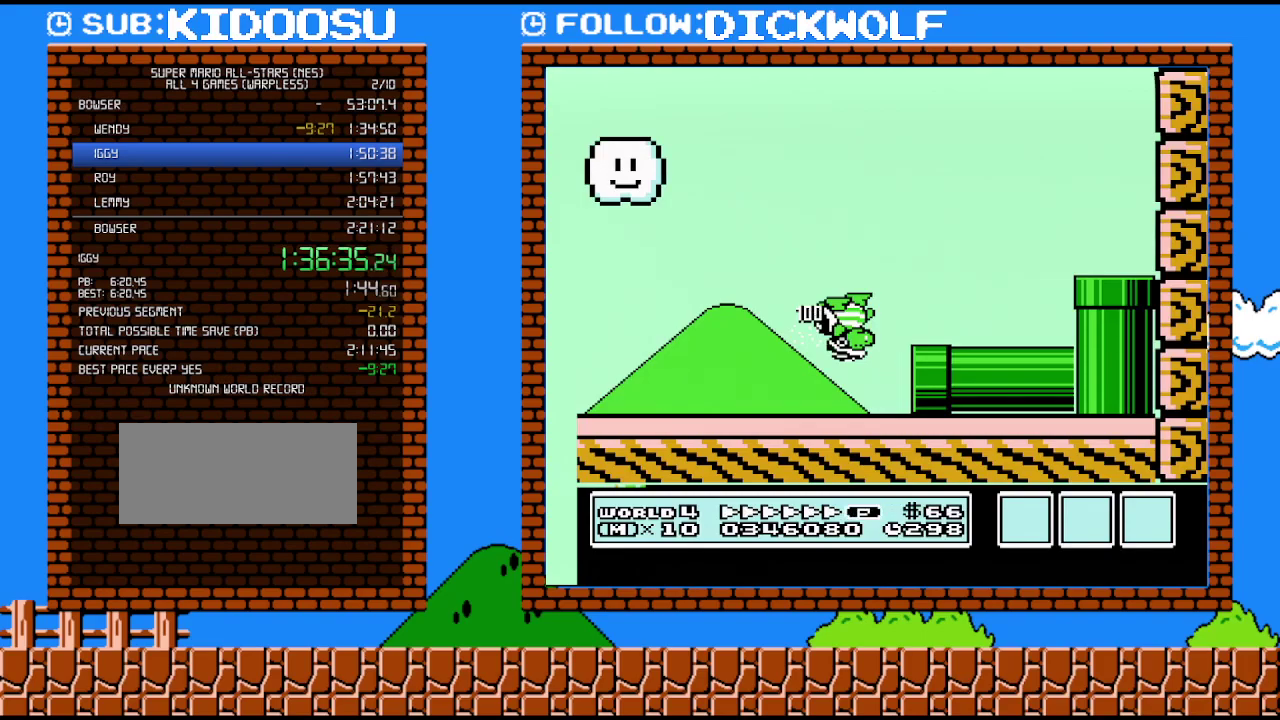
{"buttons": ["B", "DPAD_RIGHT"], "events": []}
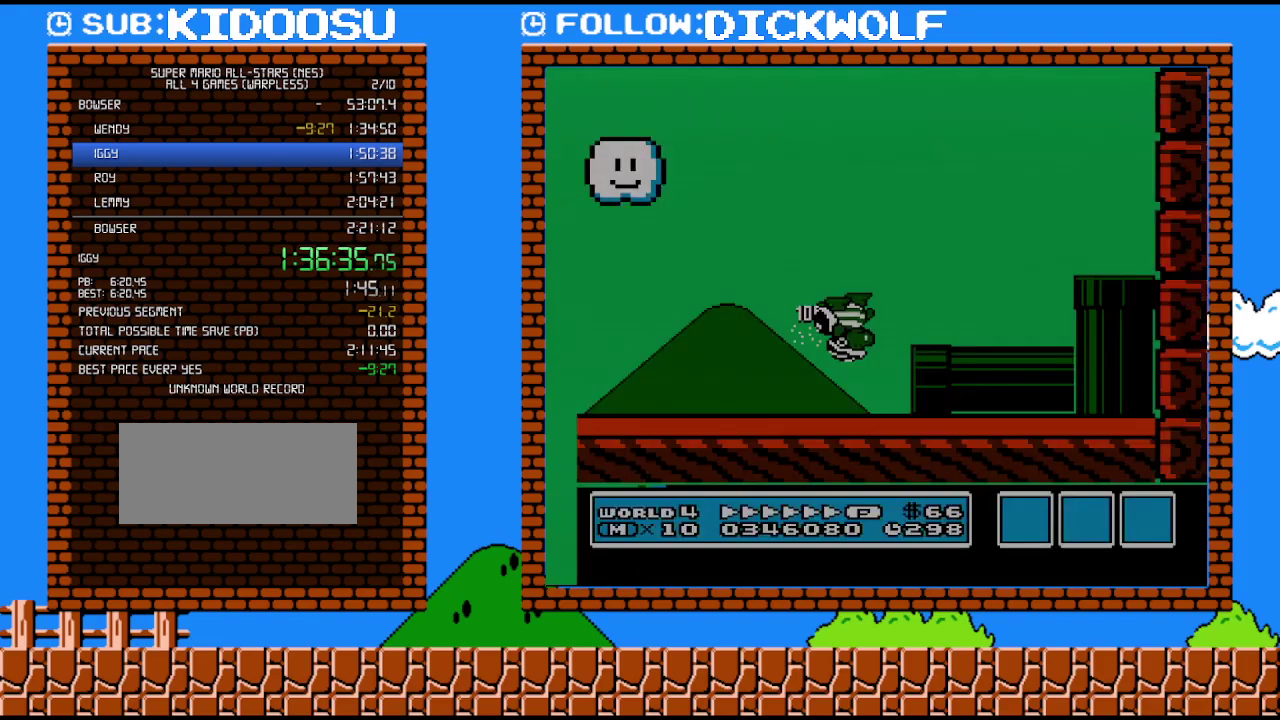
{"buttons": ["B", "DPAD_RIGHT"], "events": []}
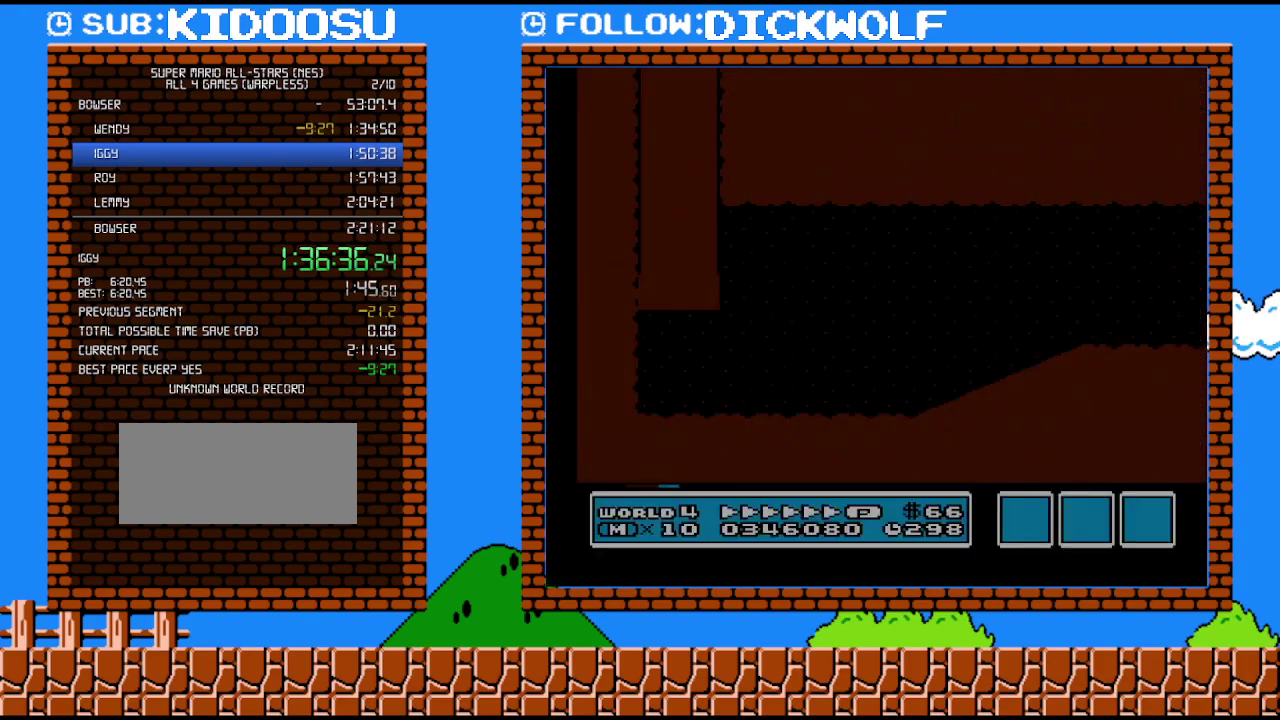
{"buttons": ["B", "DPAD_RIGHT"], "events": []}
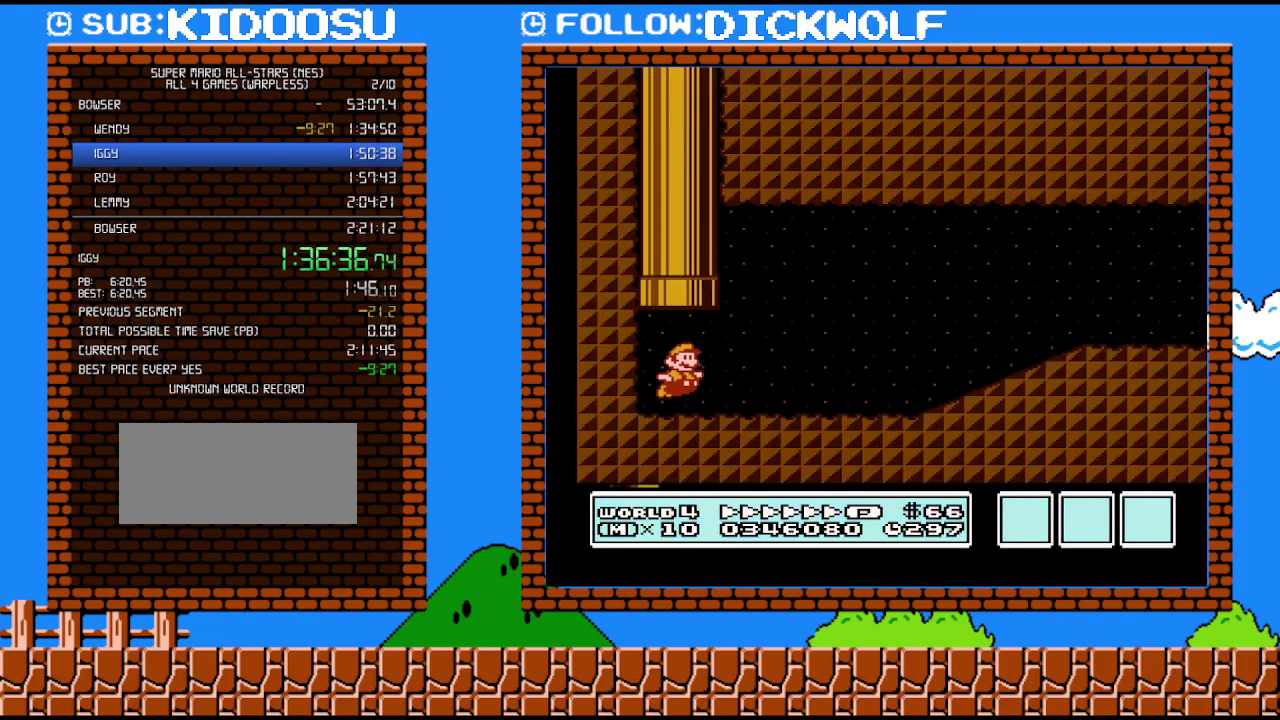
{"buttons": ["B", "DPAD_RIGHT"], "events": []}
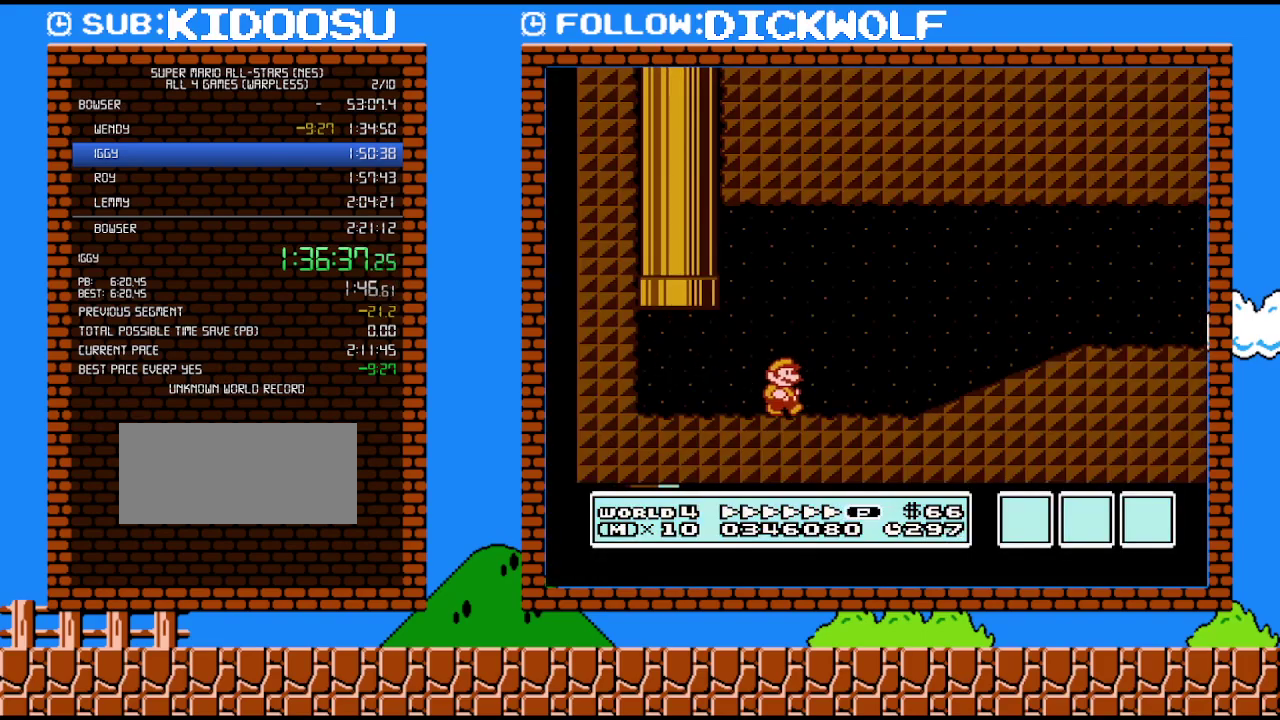
{"buttons": ["B", "DPAD_RIGHT"], "events": []}
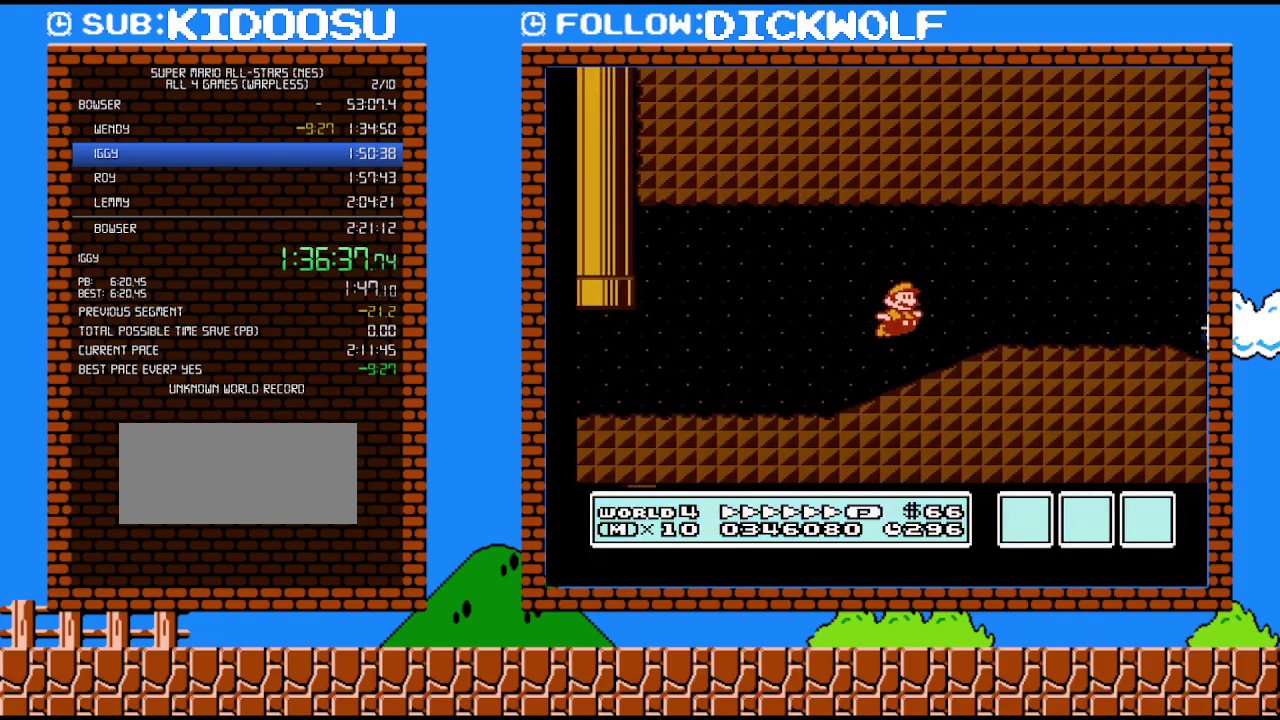
{"buttons": ["B", "DPAD_RIGHT"], "events": []}
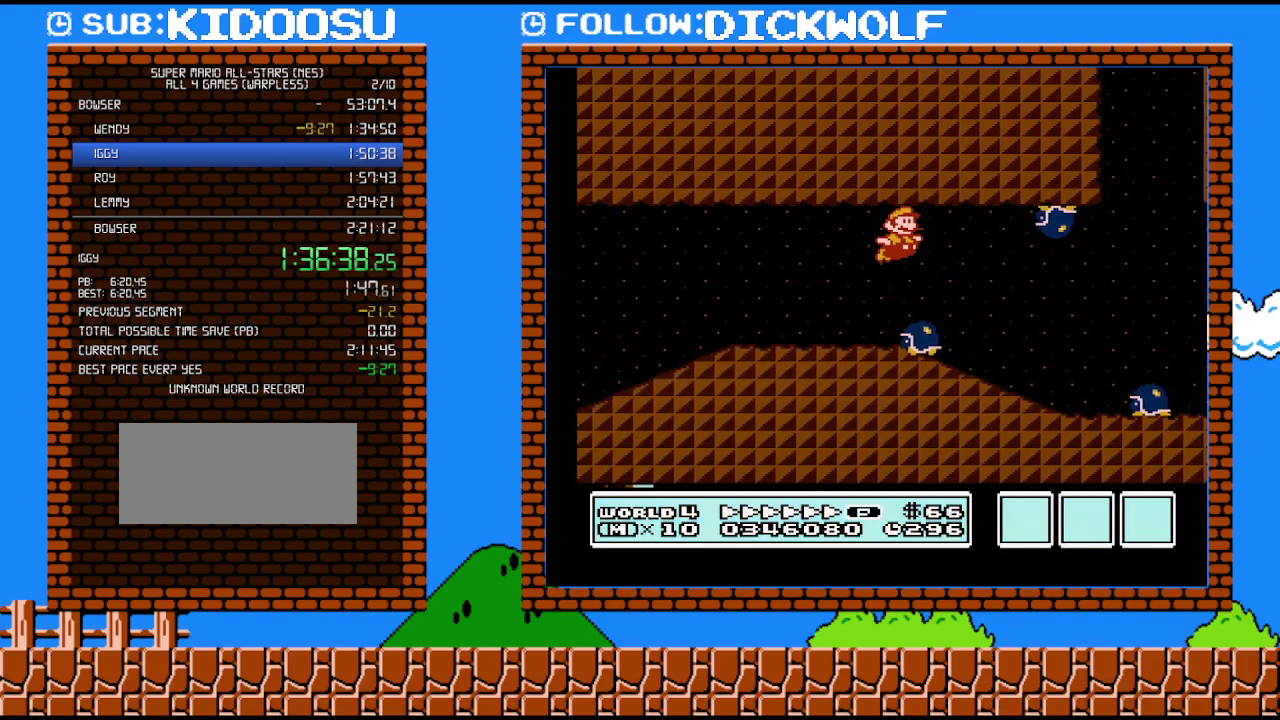
{"buttons": ["B", "DPAD_RIGHT"], "events": []}
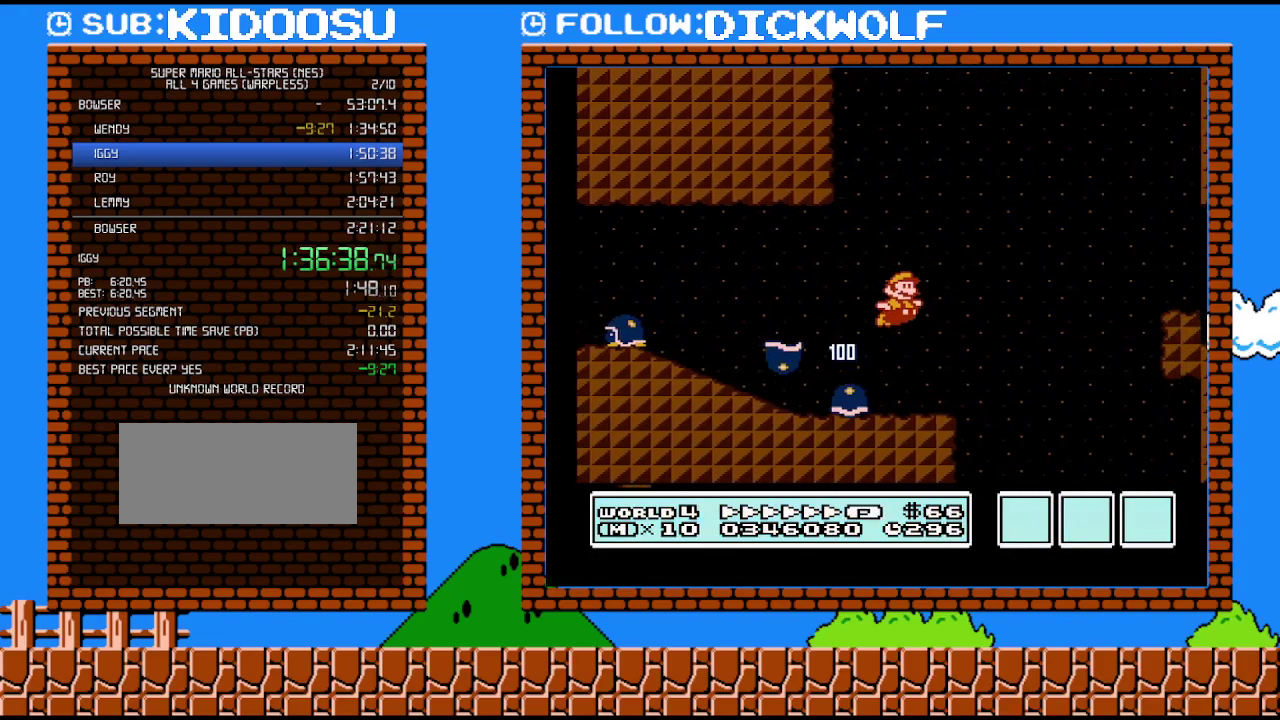
{"buttons": ["B", "DPAD_RIGHT"], "events": []}
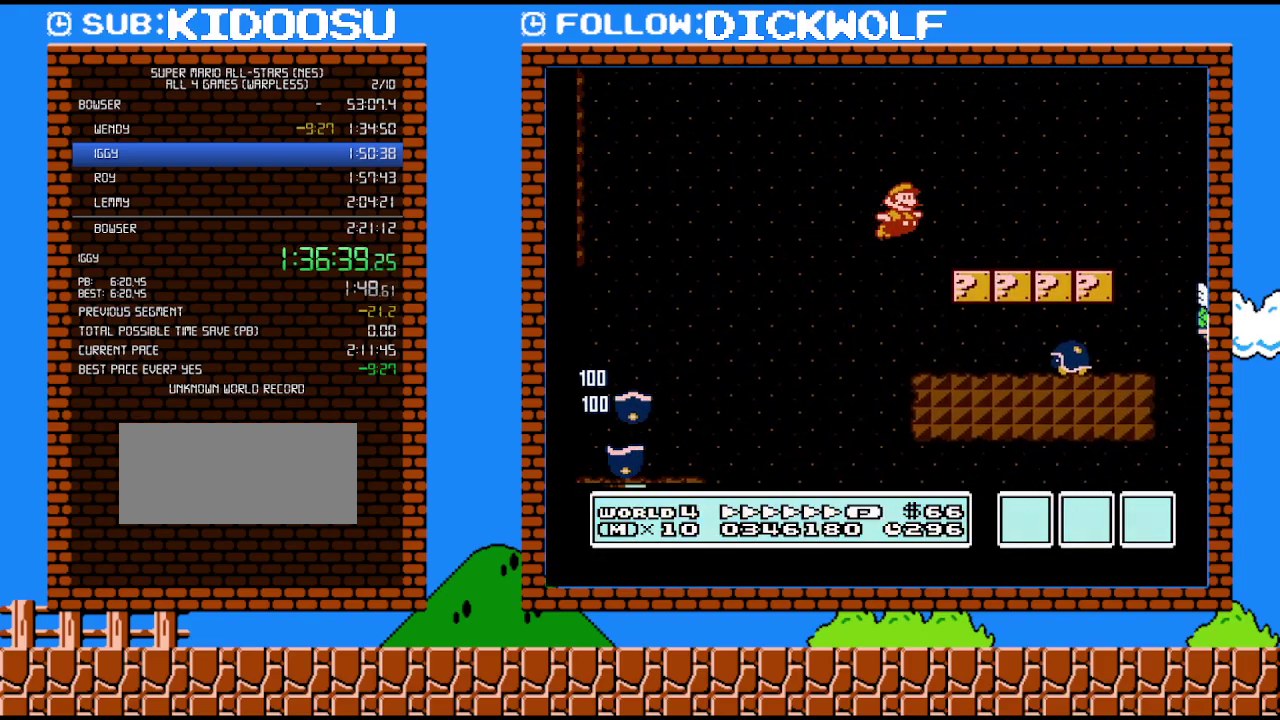
{"buttons": ["B", "DPAD_RIGHT"], "events": []}
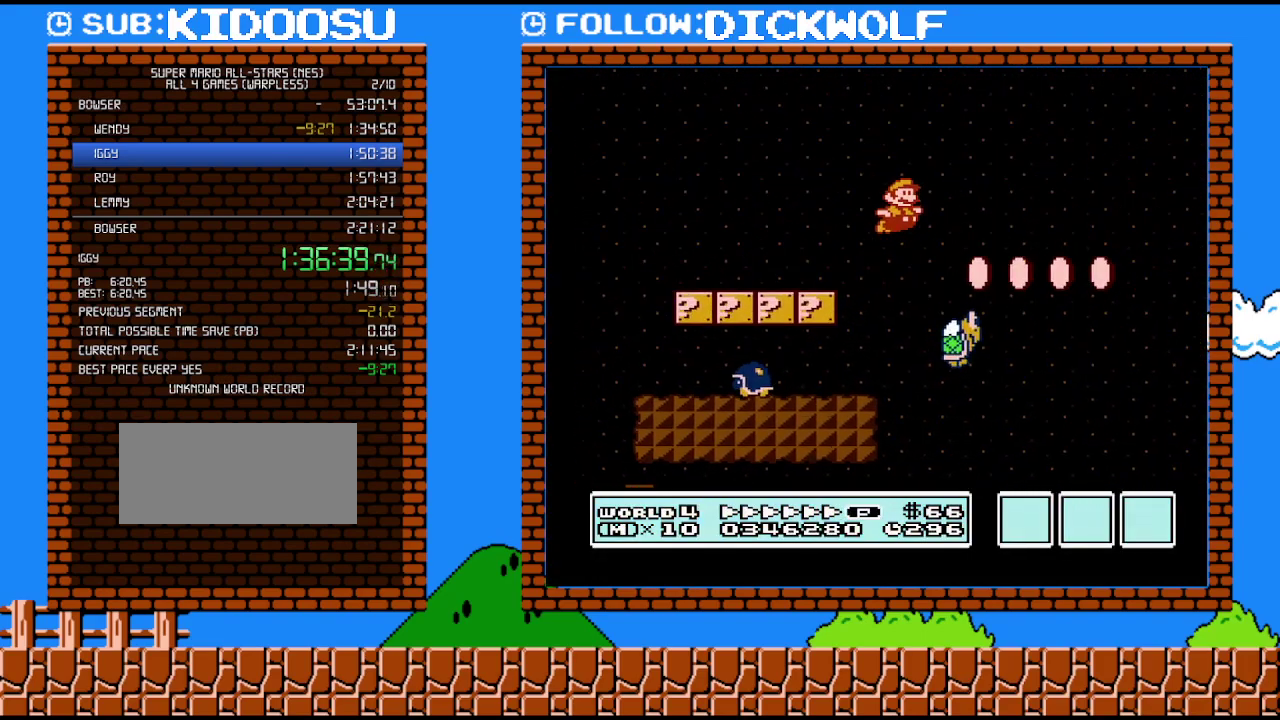
{"buttons": ["B", "DPAD_RIGHT"], "events": []}
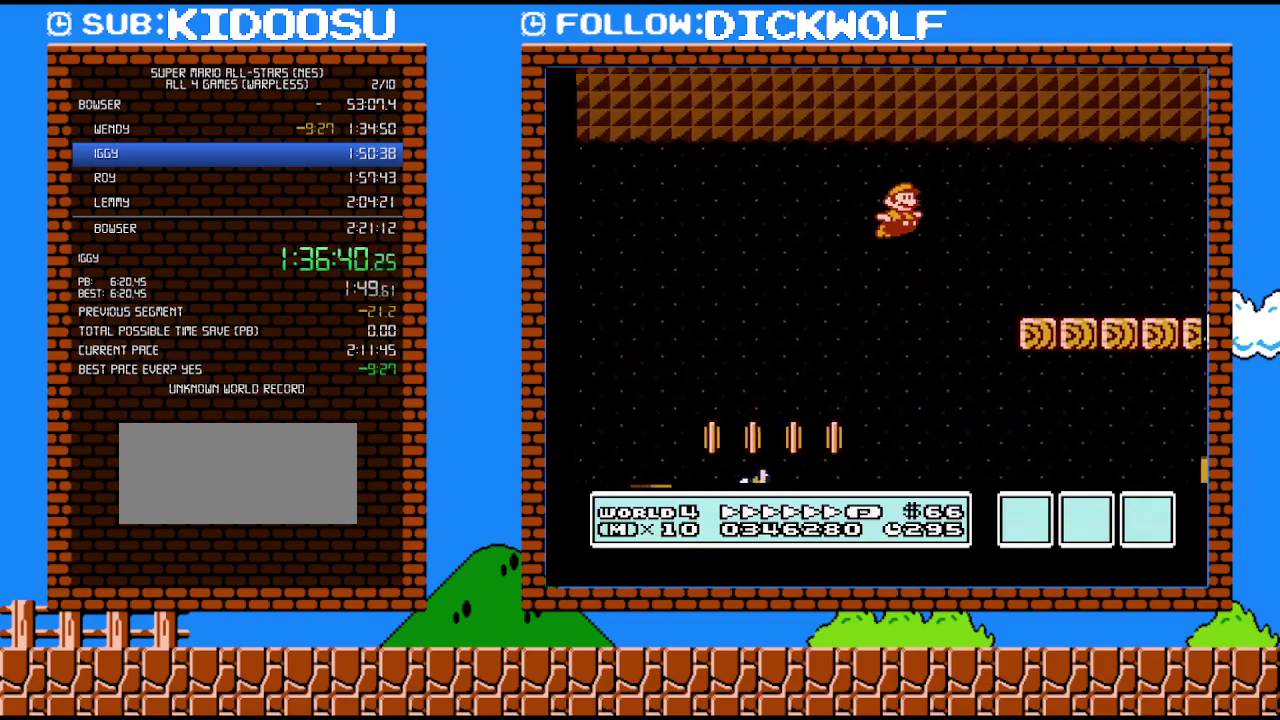
{"buttons": ["B", "DPAD_RIGHT"], "events": []}
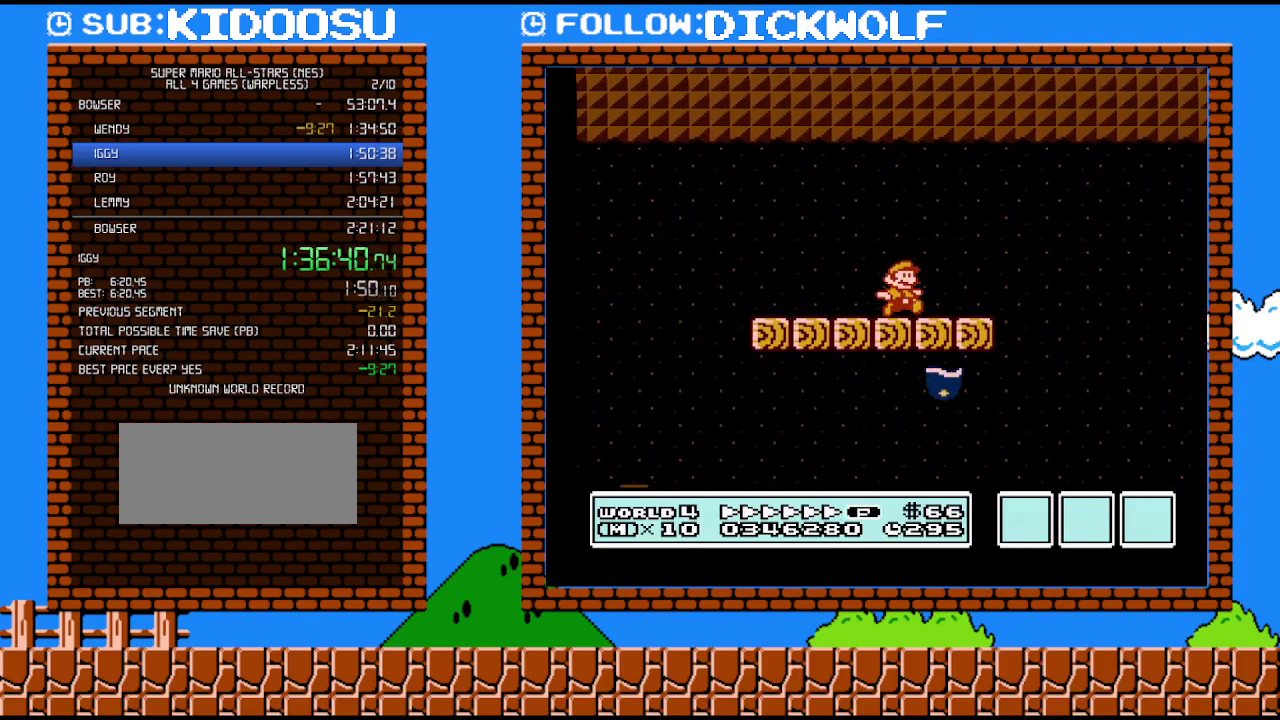
{"buttons": ["B", "DPAD_RIGHT"], "events": []}
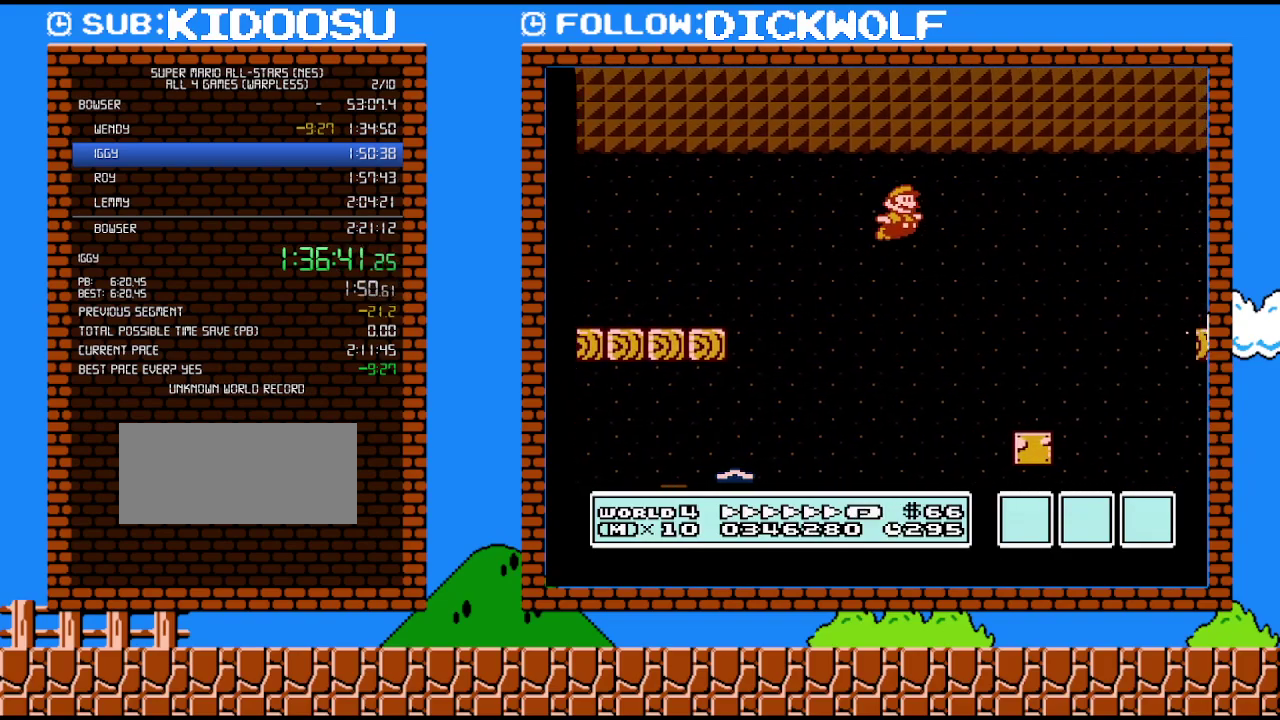
{"buttons": ["B", "DPAD_RIGHT"], "events": []}
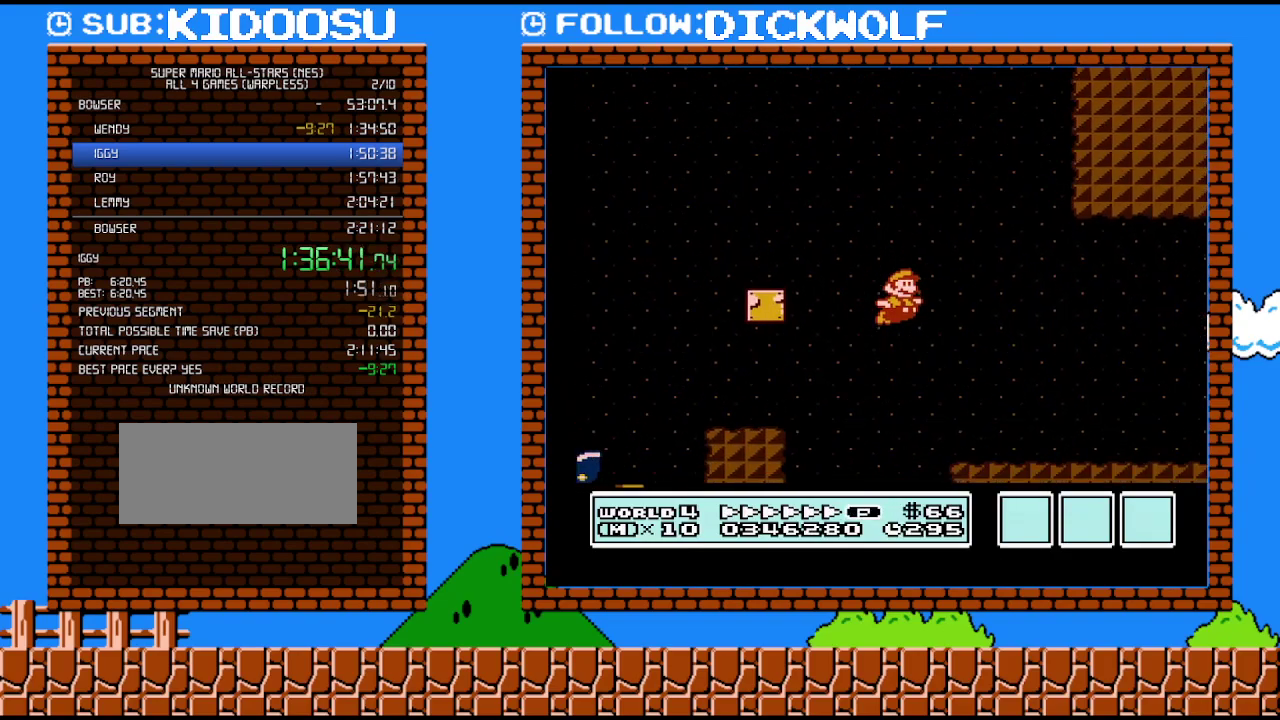
{"buttons": ["B", "DPAD_RIGHT"], "events": []}
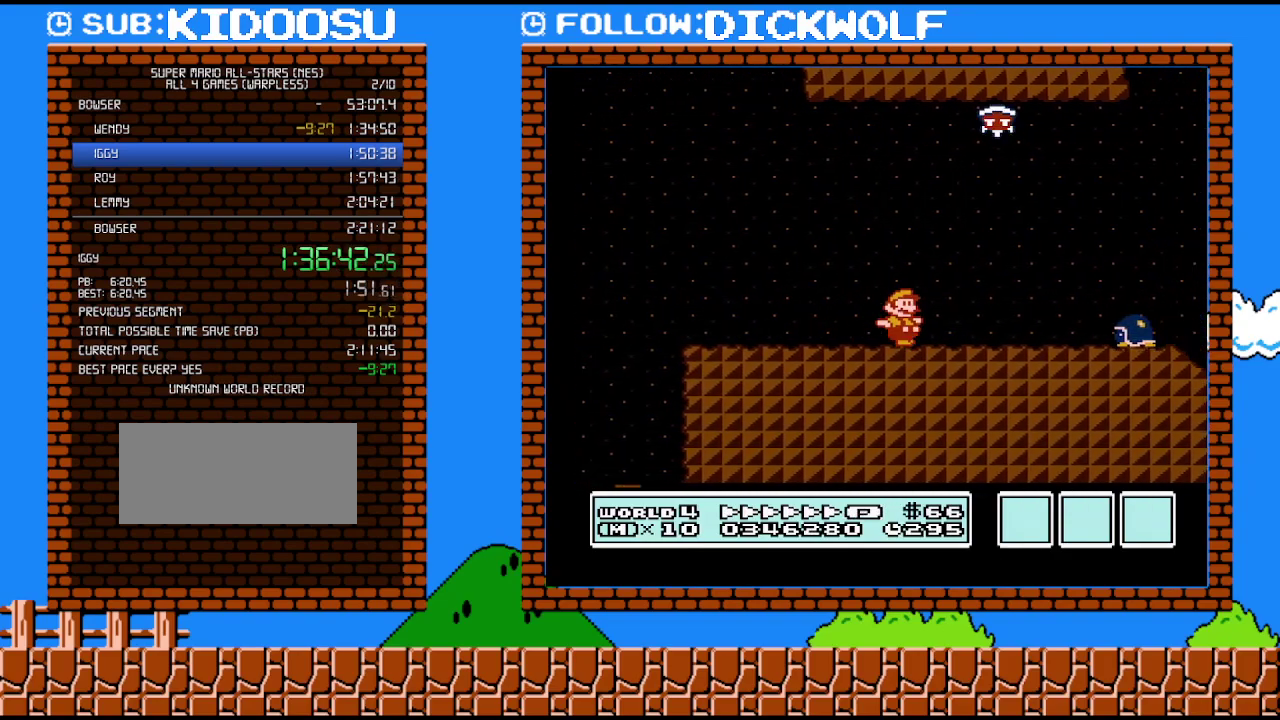
{"buttons": ["B", "DPAD_RIGHT"], "events": []}
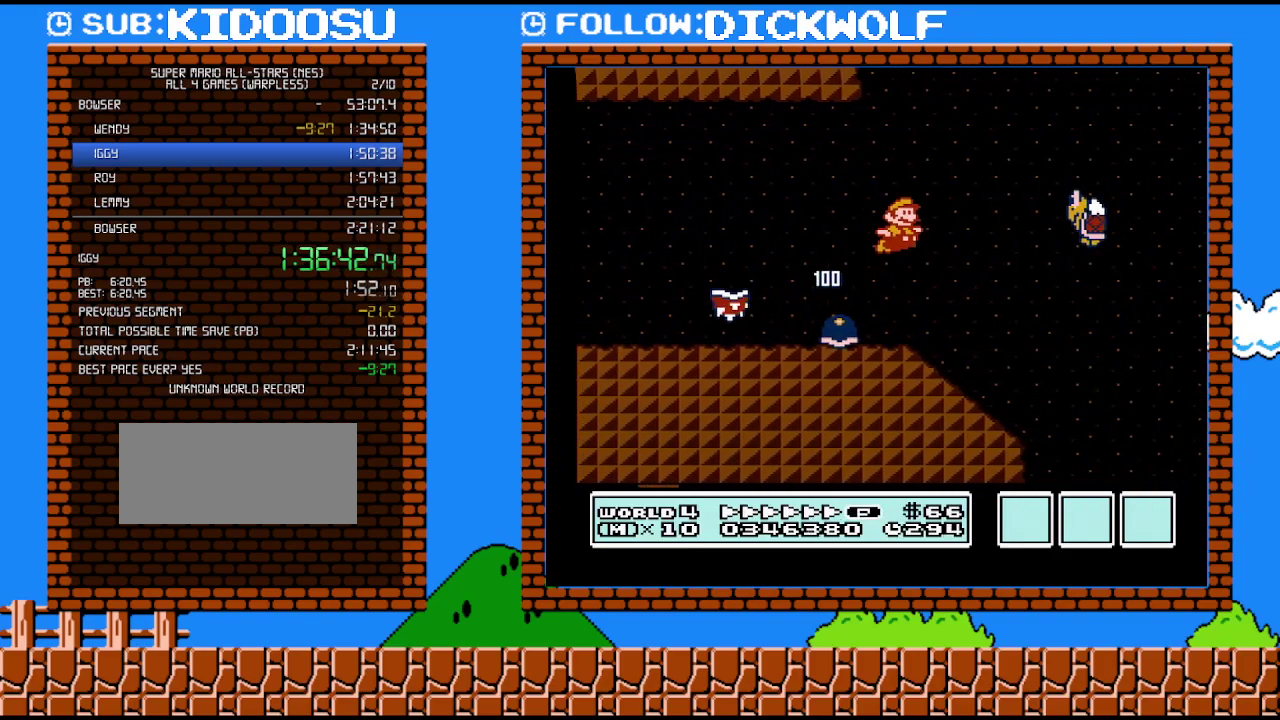
{"buttons": ["B", "DPAD_RIGHT"], "events": []}
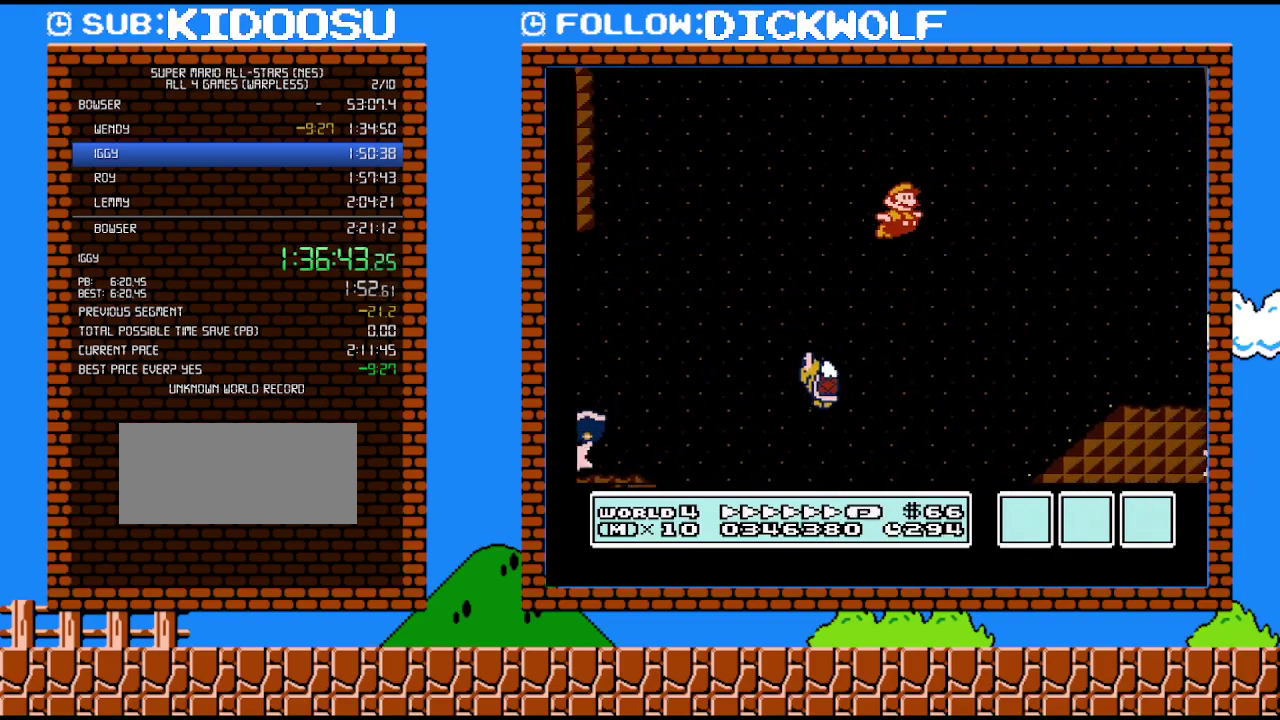
{"buttons": ["B", "DPAD_RIGHT"], "events": []}
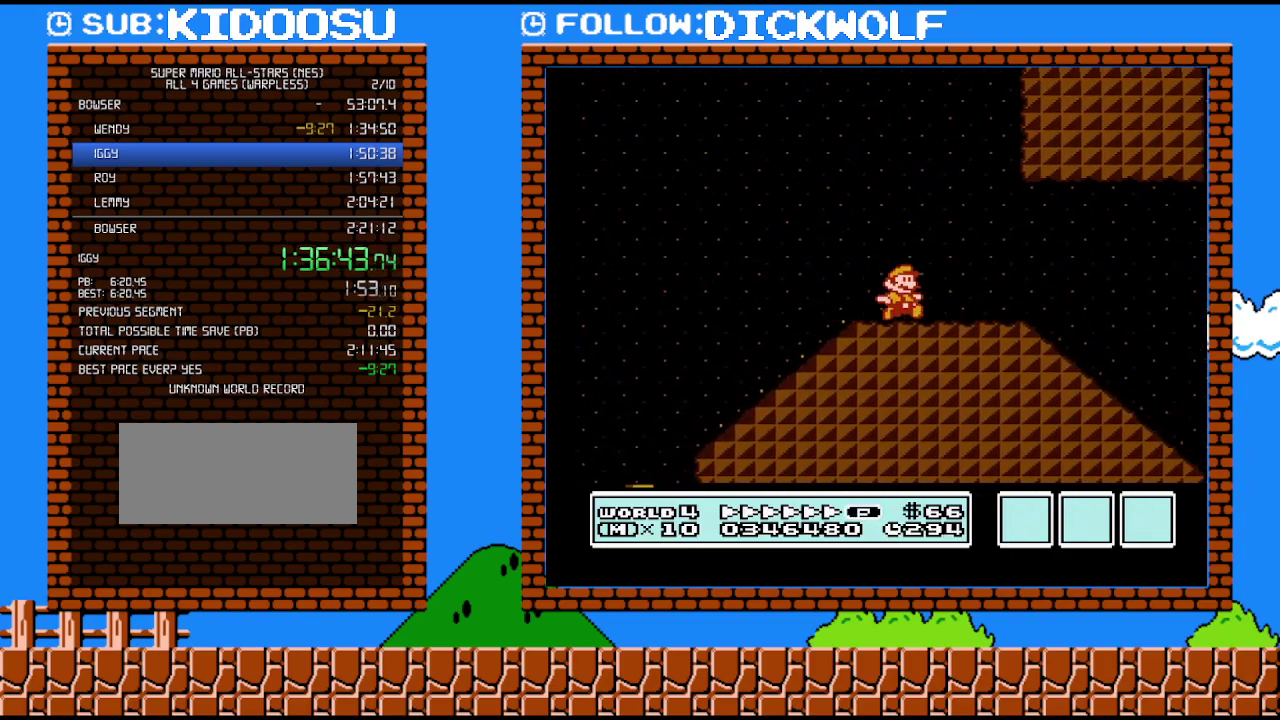
{"buttons": ["B", "DPAD_RIGHT"], "events": []}